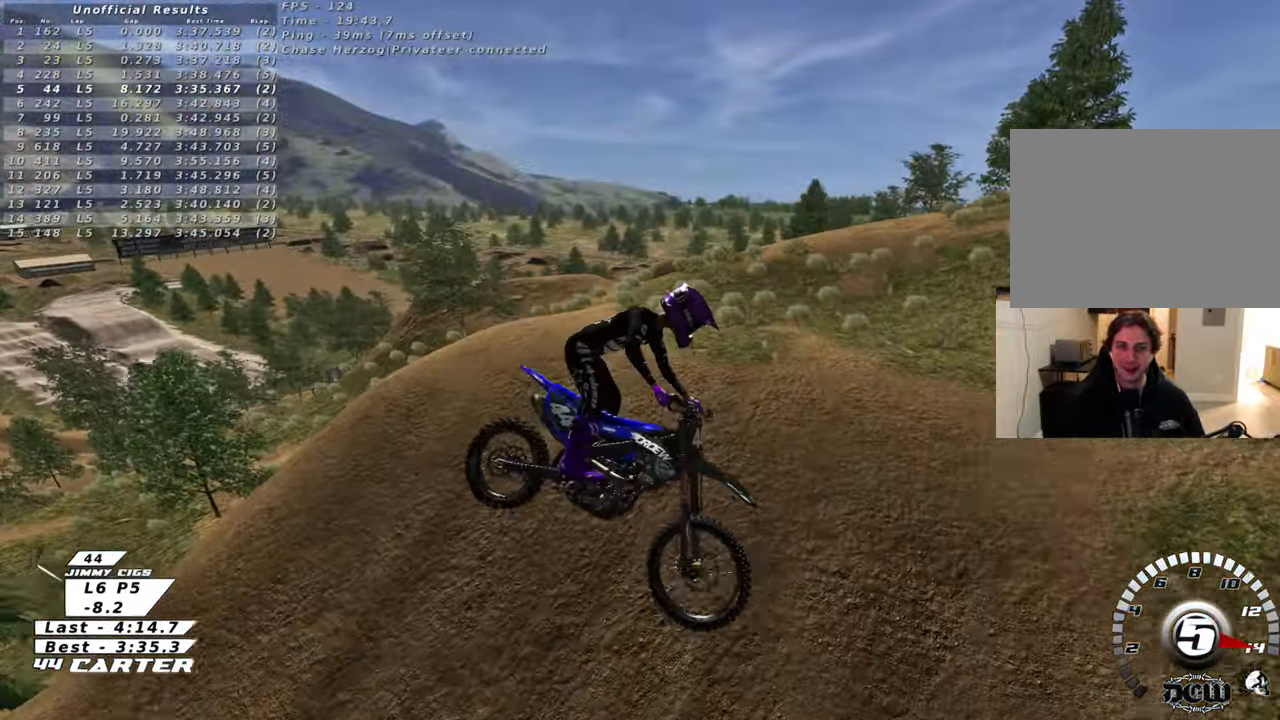
Gameplay with a controller (Xbox layout); each line is a JSON object with the inputs held at the frame after it. "events" lists button and stick changes between this image and that frame as [ms after this image, input, new state], when the widget could be followed in between.
{"buttons": ["A", "R2"], "left_stick": "down-right", "right_stick": "center", "events": [[17, "A", "down"], [133, "A", "up"], [233, "A", "down"], [350, "A", "up"], [417, "left_stick", "down-right"], [450, "A", "down"]]}
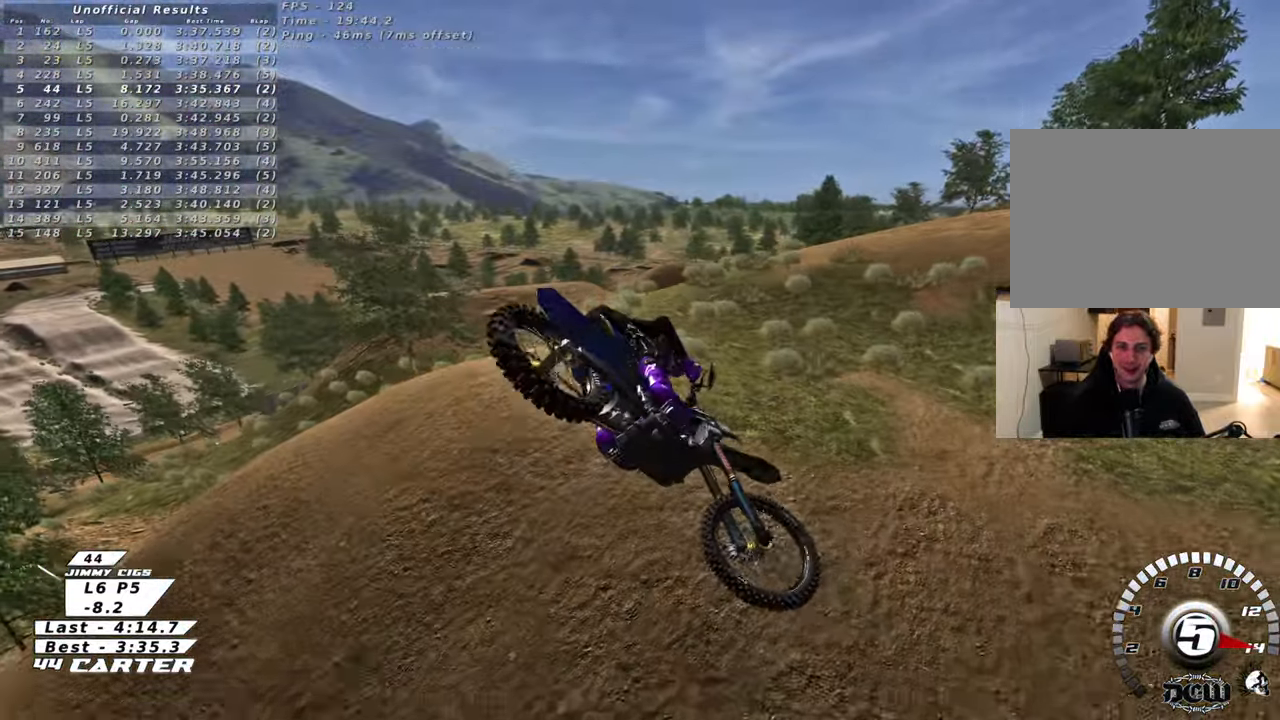
{"buttons": ["R2", "R3"], "left_stick": "up", "right_stick": "center", "events": [[50, "A", "up"], [283, "R3", "down"], [333, "left_stick", "up"]]}
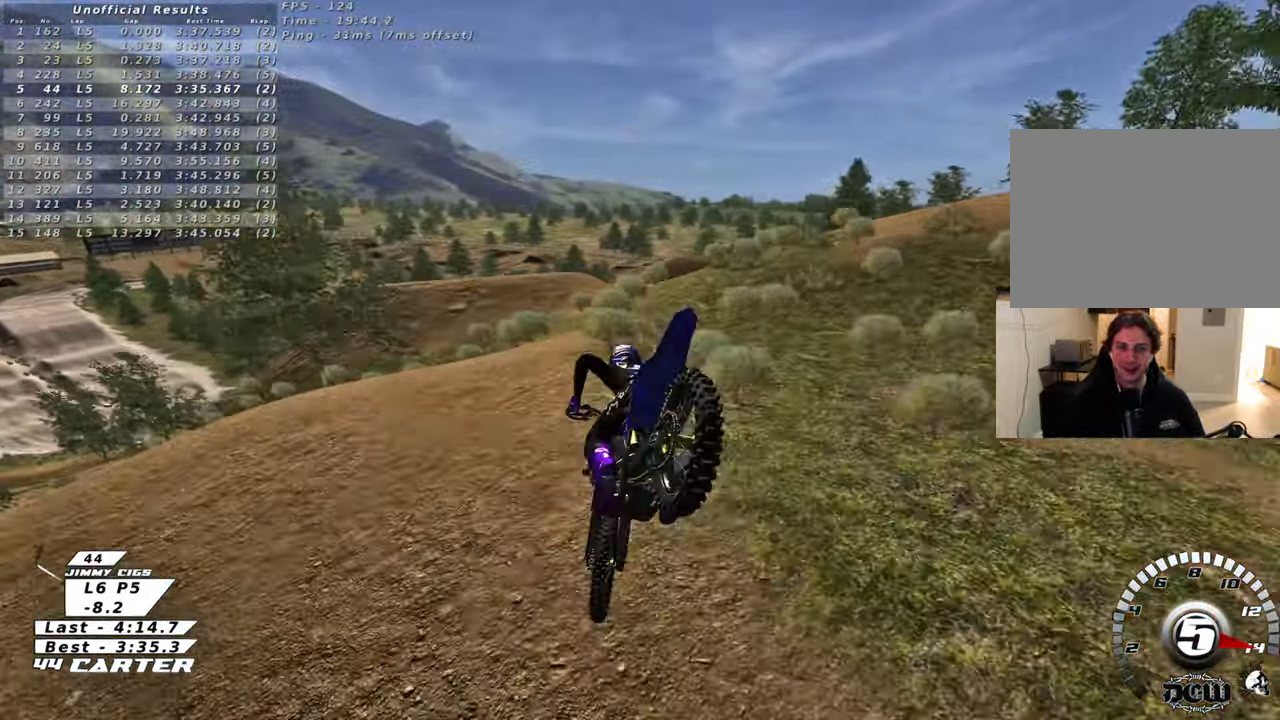
{"buttons": [], "left_stick": "up", "right_stick": "center", "events": [[100, "left_stick", "up-right"], [167, "R2", "up"], [483, "R3", "up"], [483, "left_stick", "up"]]}
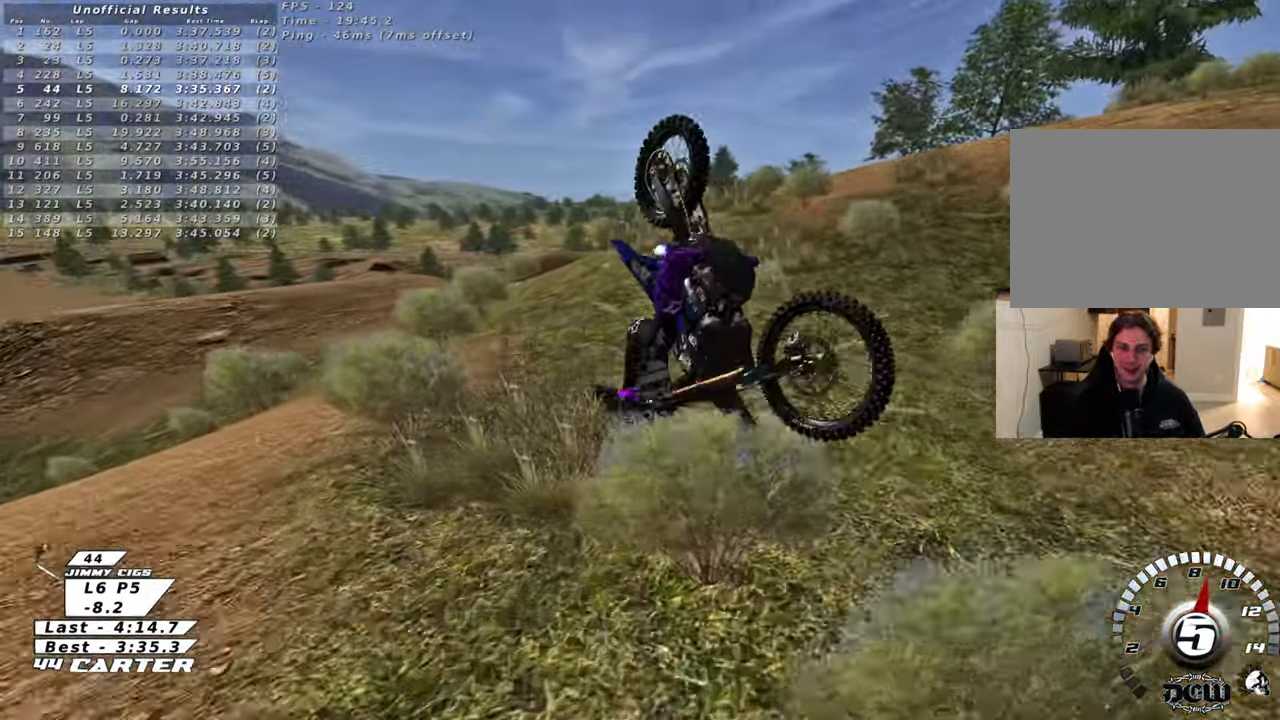
{"buttons": ["L1", "L2", "R3"], "left_stick": "up-left", "right_stick": "up", "events": [[33, "R3", "down"], [50, "L1", "down"], [67, "right_stick", "up"], [83, "L2", "down"], [467, "left_stick", "up-left"]]}
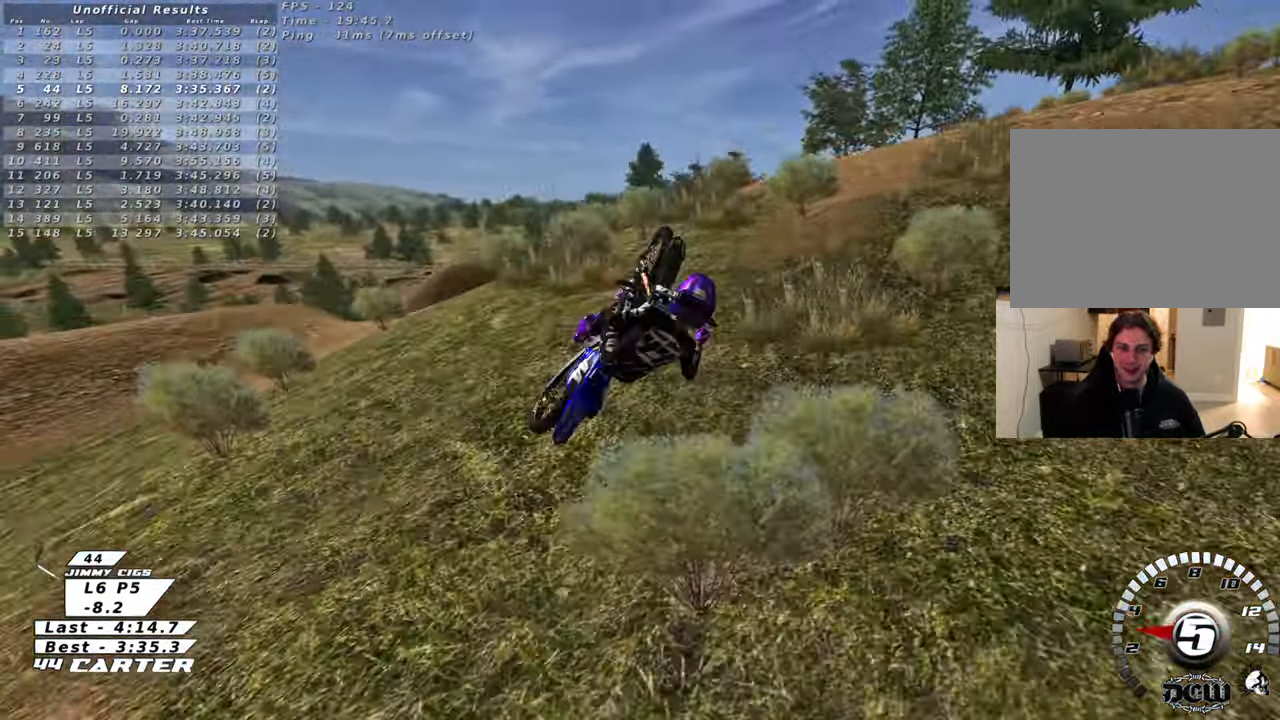
{"buttons": ["R2"], "left_stick": "up-left", "right_stick": "center", "events": [[150, "L2", "up"], [150, "R3", "up"], [167, "L1", "up"], [183, "left_stick", "center"], [200, "R2", "down"], [250, "right_stick", "center"], [267, "left_stick", "up"], [350, "X", "down"], [367, "left_stick", "left"], [433, "left_stick", "up-left"], [467, "X", "up"]]}
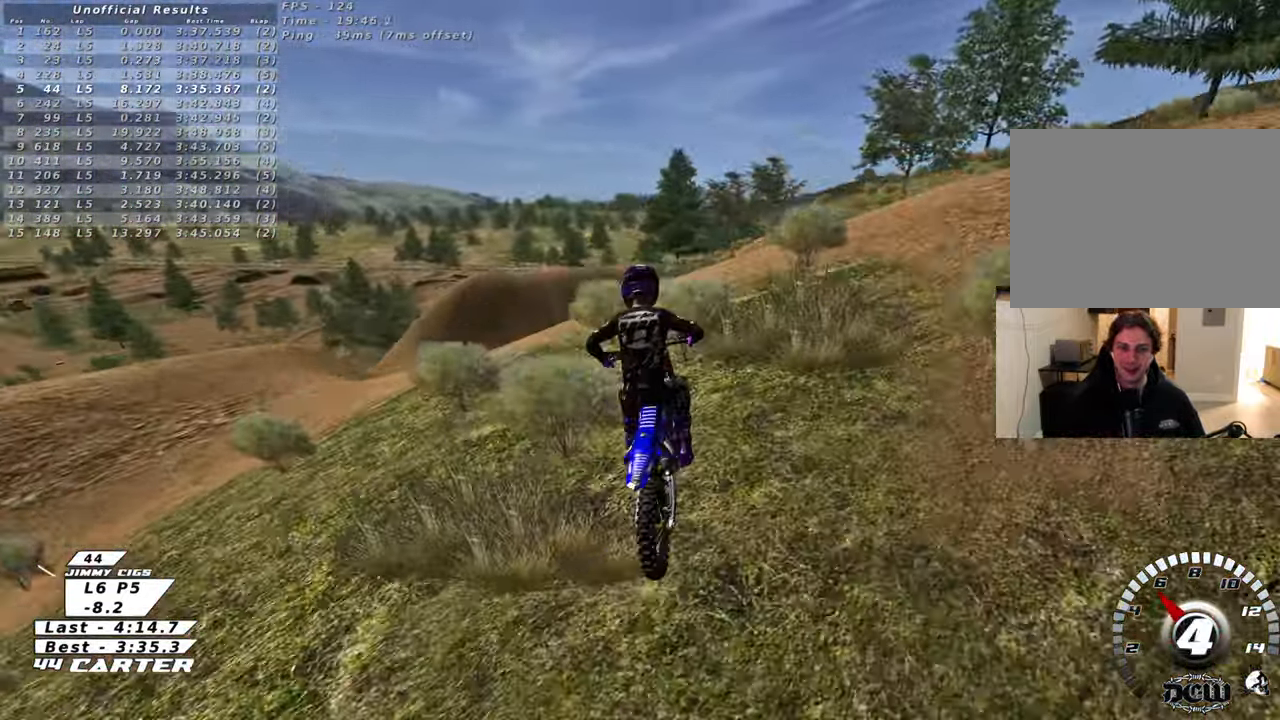
{"buttons": [], "left_stick": "center", "right_stick": "center", "events": [[17, "R2", "up"], [50, "X", "down"], [133, "X", "up"], [233, "X", "down"], [300, "X", "up"], [367, "X", "down"], [467, "X", "up"], [483, "left_stick", "center"]]}
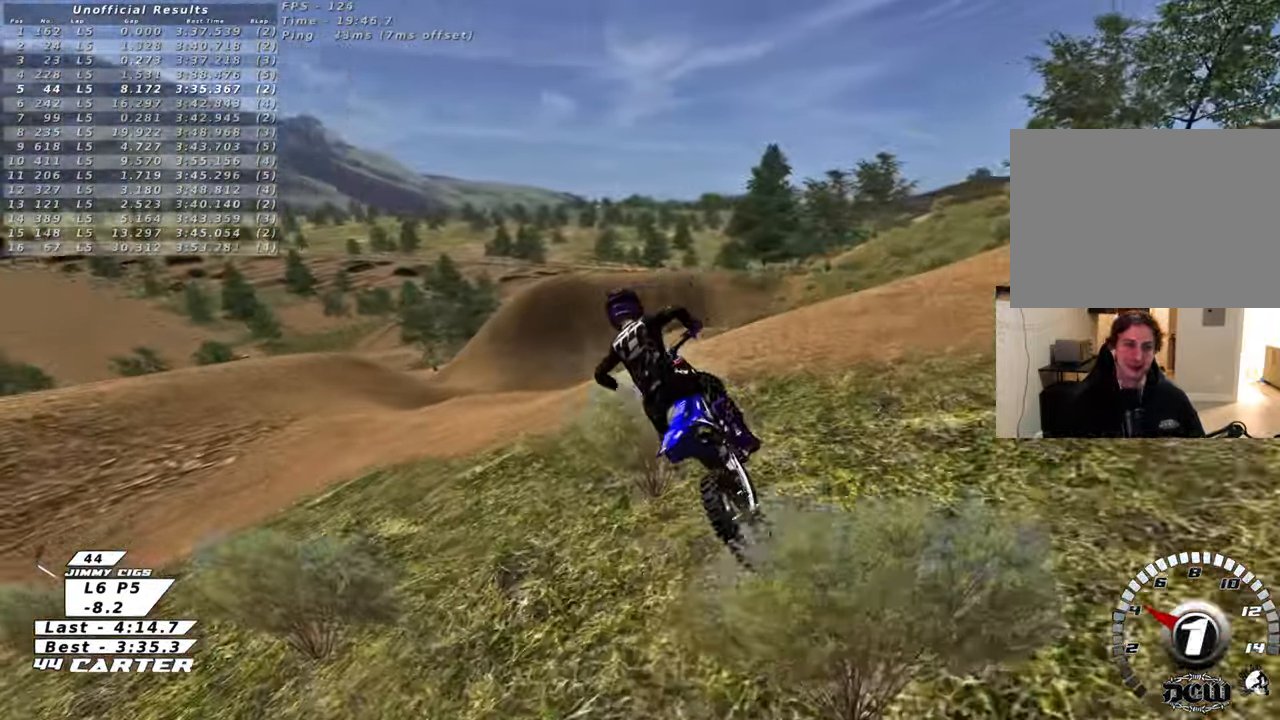
{"buttons": ["R3"], "left_stick": "up-right", "right_stick": "left", "events": [[117, "R2", "down"], [117, "right_stick", "up"], [150, "R3", "down"], [150, "left_stick", "up-right"], [167, "right_stick", "left"], [383, "R2", "up"]]}
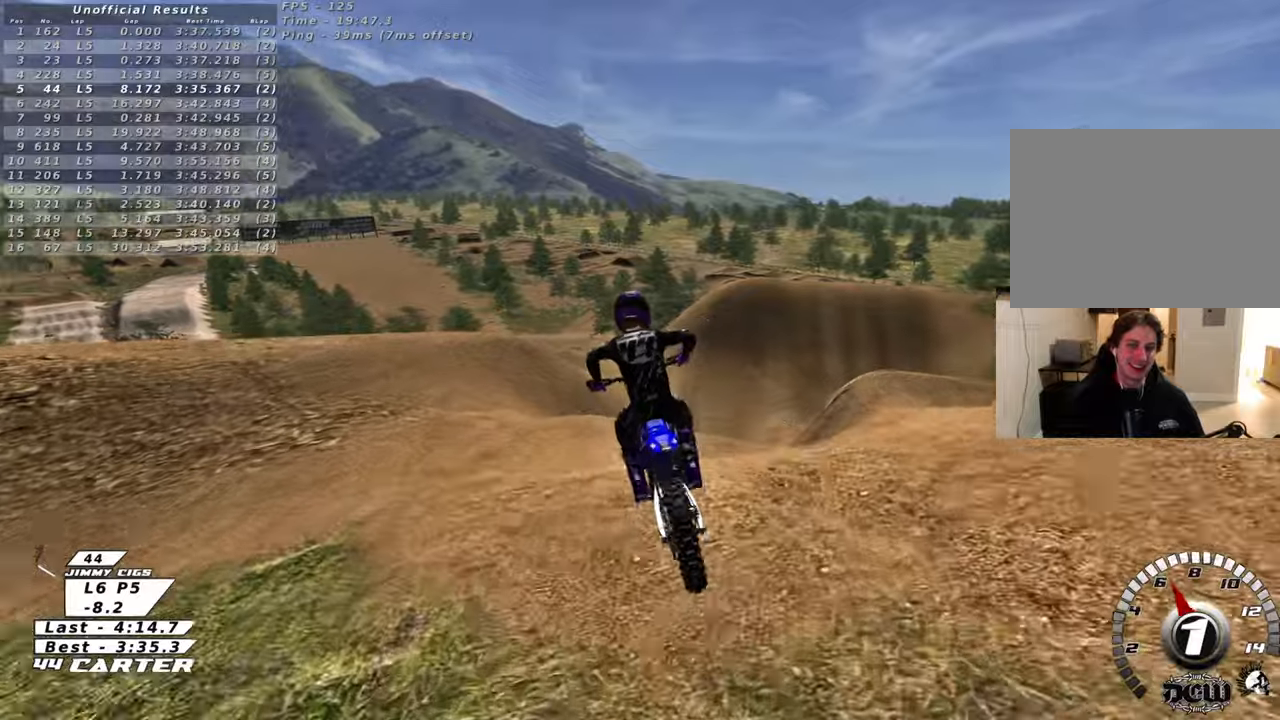
{"buttons": ["L2"], "left_stick": "up-right", "right_stick": "left", "events": [[17, "R2", "down"], [417, "R3", "up"], [467, "R2", "up"], [500, "L2", "down"]]}
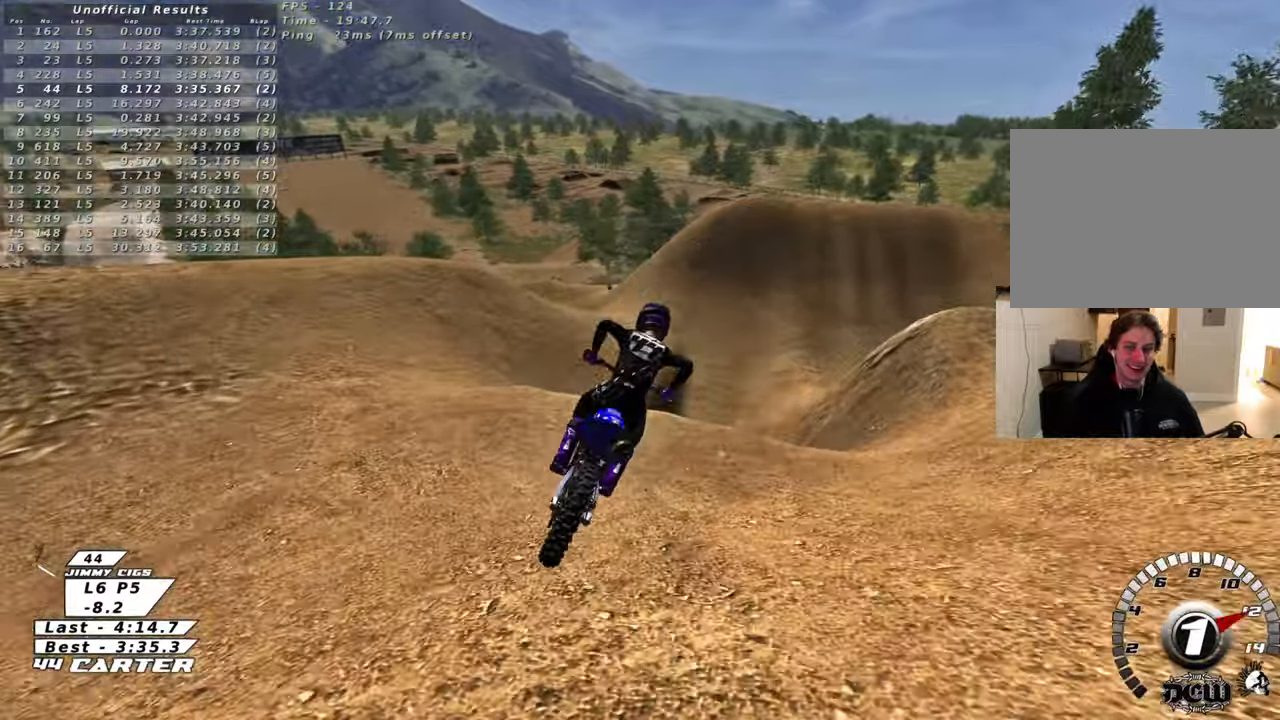
{"buttons": [], "left_stick": "down-left", "right_stick": "center", "events": [[50, "right_stick", "center"], [250, "R2", "down"], [250, "left_stick", "down-left"], [300, "L2", "up"], [383, "A", "down"], [450, "A", "up"], [450, "R2", "up"]]}
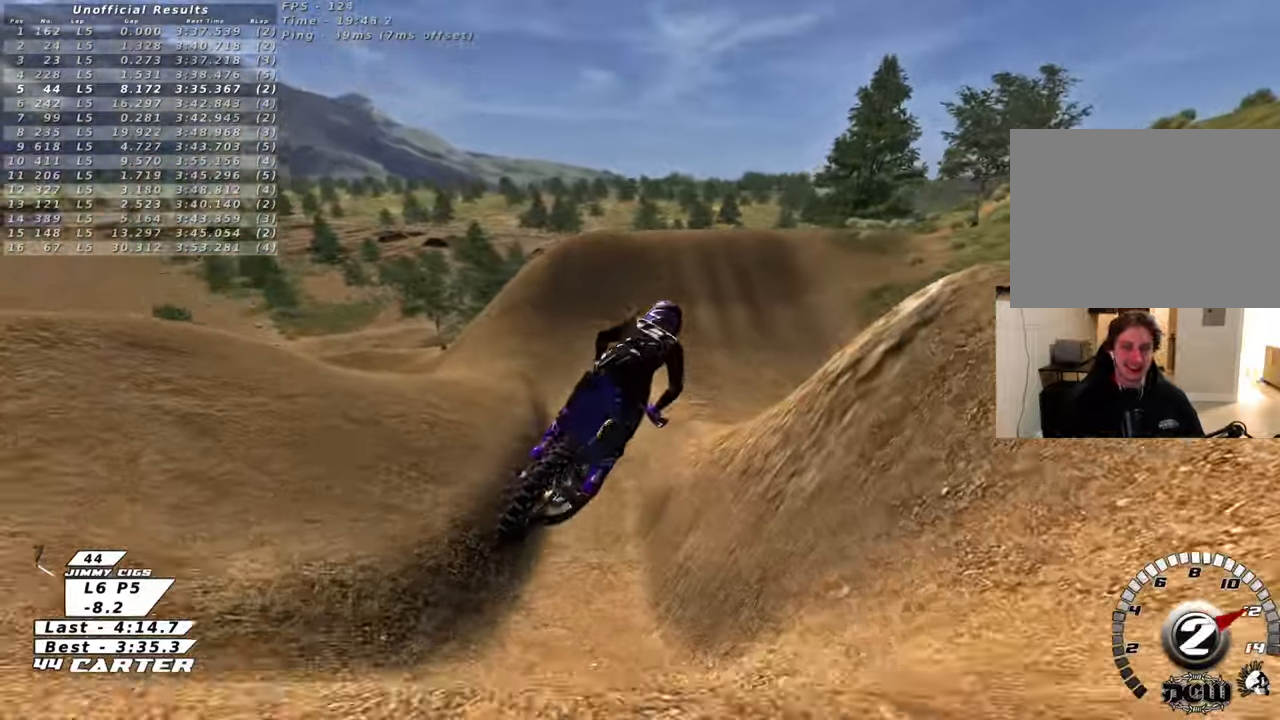
{"buttons": ["A", "R2"], "left_stick": "down", "right_stick": "center", "events": [[33, "R2", "down"], [50, "left_stick", "left"], [117, "A", "down"], [200, "A", "up"], [317, "A", "down"], [333, "left_stick", "down-left"], [400, "A", "up"], [467, "left_stick", "down"], [500, "A", "down"]]}
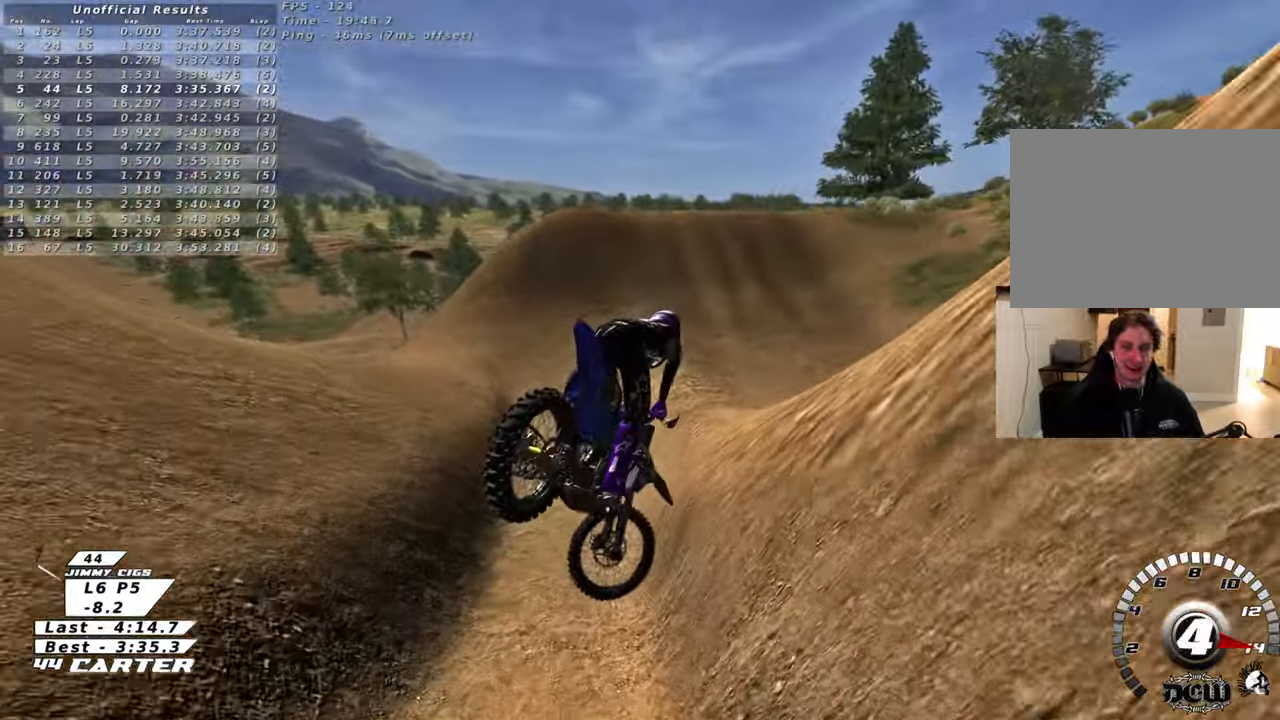
{"buttons": [], "left_stick": "up", "right_stick": "center", "events": [[100, "A", "up"], [117, "R2", "up"], [183, "left_stick", "right"], [233, "left_stick", "up-right"], [350, "left_stick", "up"]]}